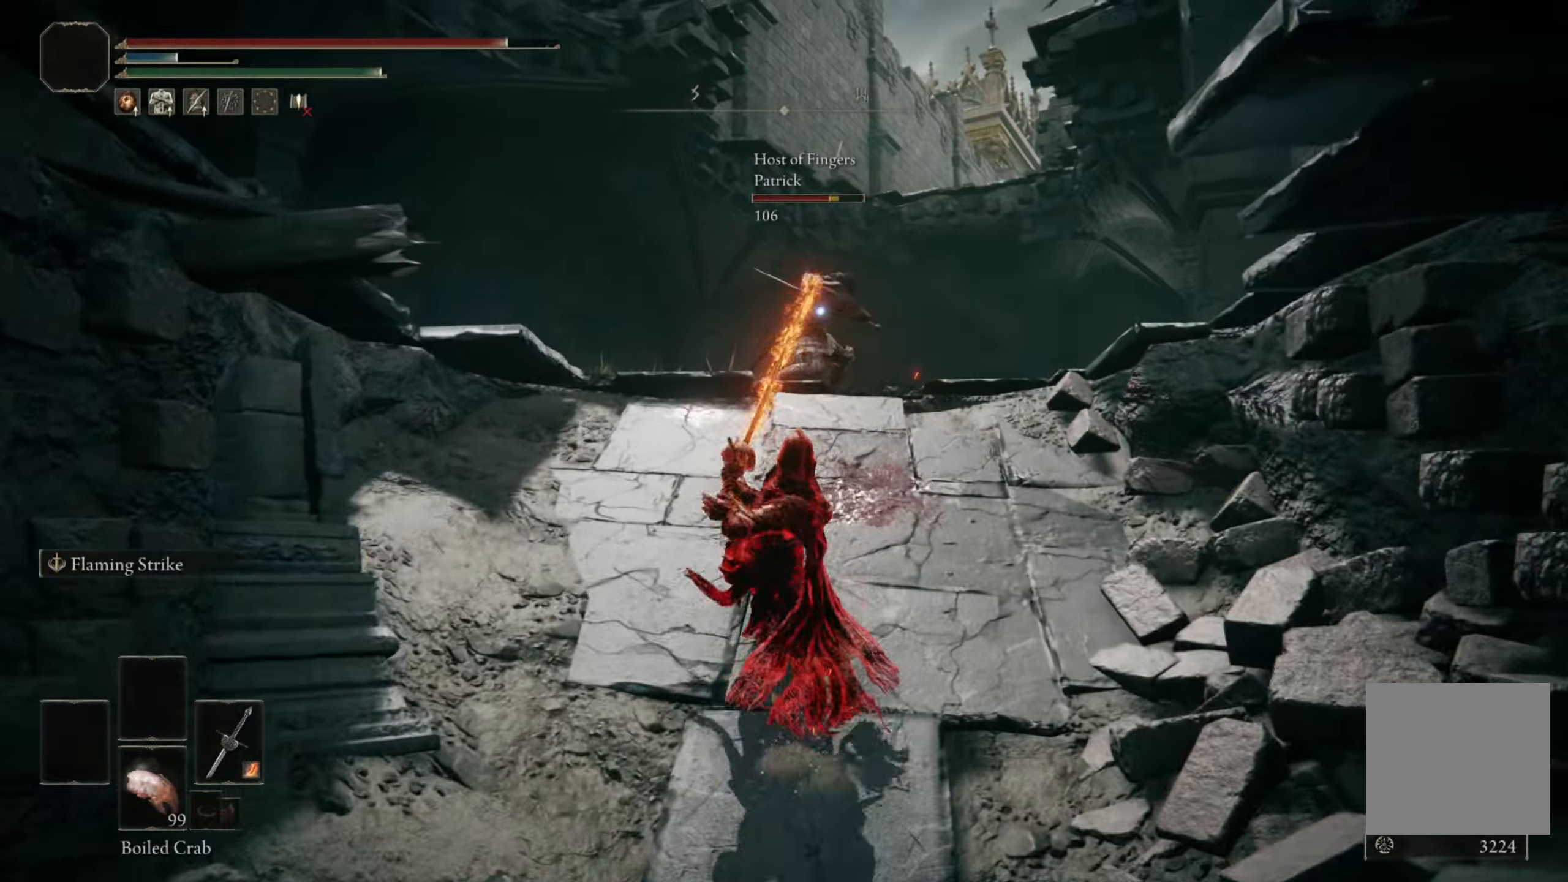
Gameplay with a controller (Xbox layout); each line is a JSON object with the inputs held at the frame after it. "events" lists button and stick changes between this image and that frame as [ms after this image, input, new state], when the widget could be followed in between.
{"buttons": [], "left_stick": "center", "right_stick": "center", "events": [[417, "B", "up"]]}
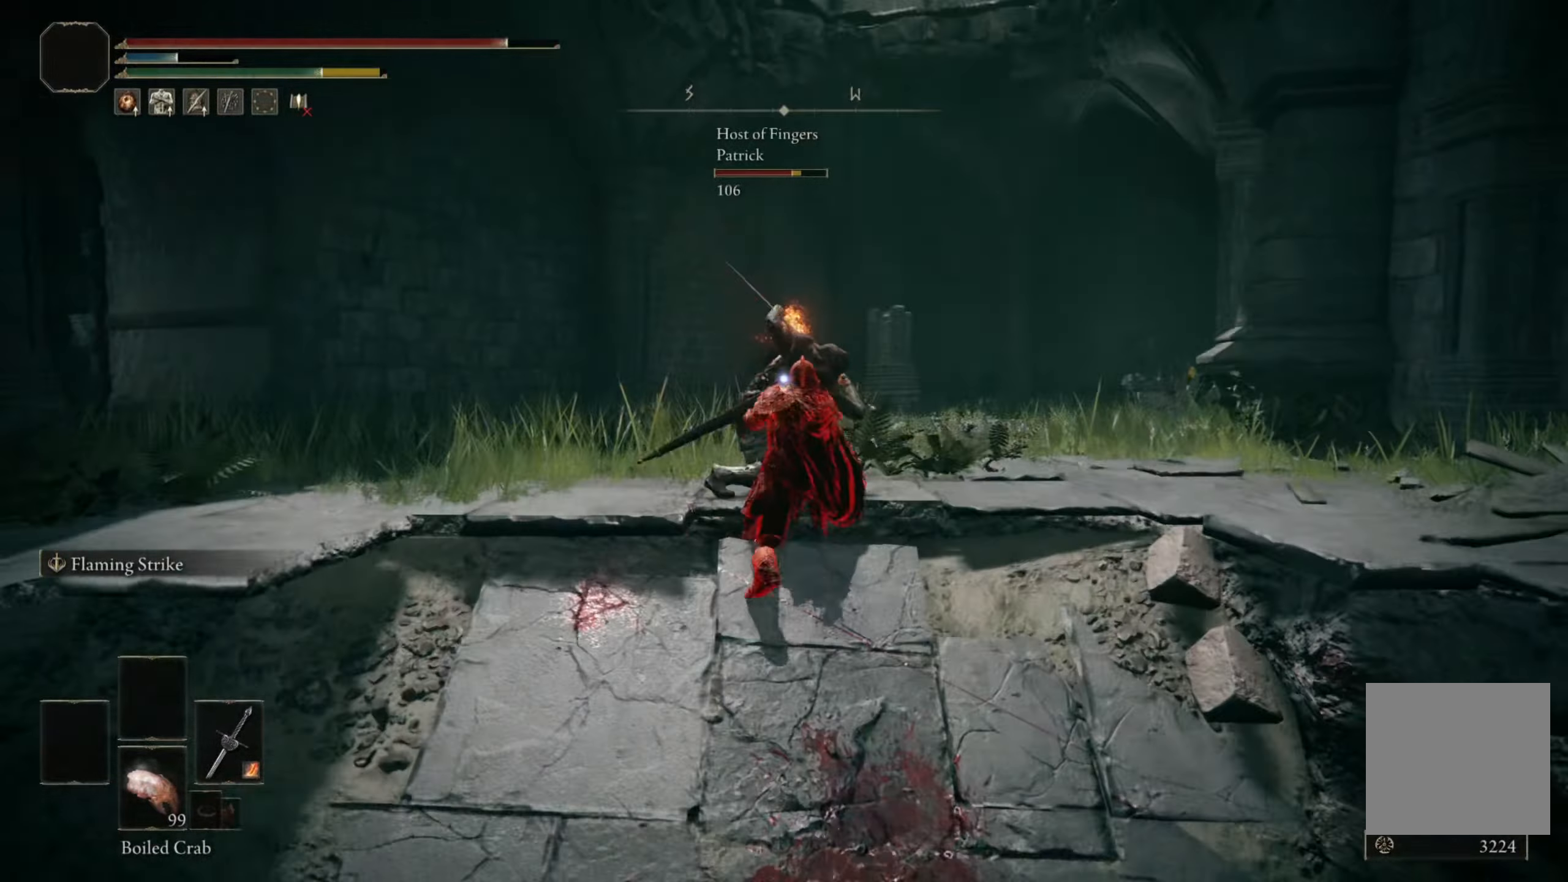
{"buttons": [], "left_stick": "center", "right_stick": "center", "events": []}
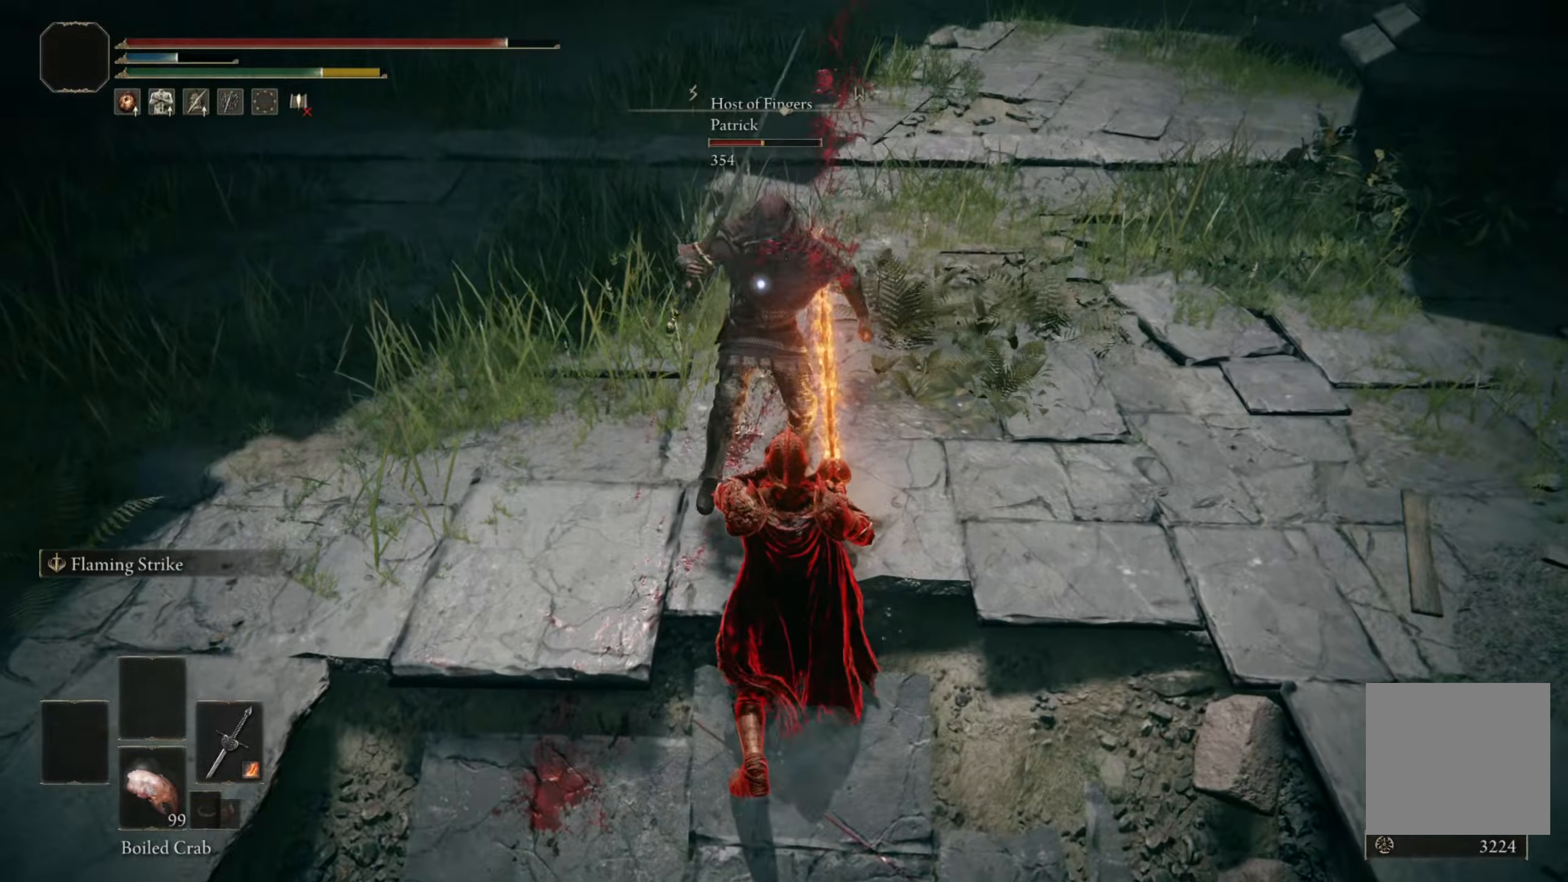
{"buttons": [], "left_stick": "center", "right_stick": "center", "events": [[300, "R1", "down"], [400, "R1", "up"]]}
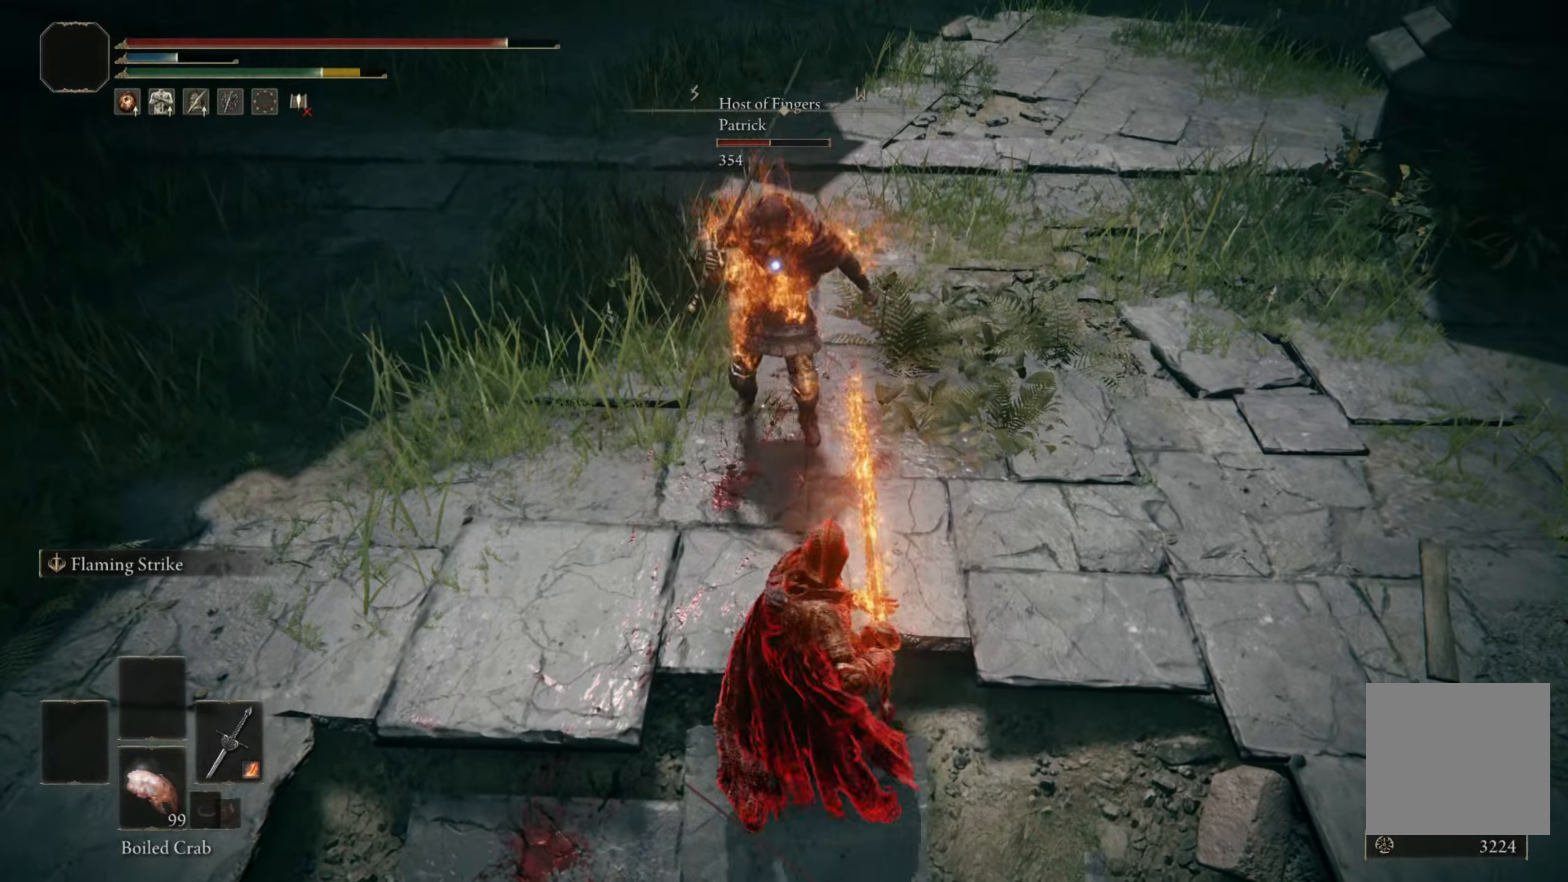
{"buttons": [], "left_stick": "center", "right_stick": "center", "events": []}
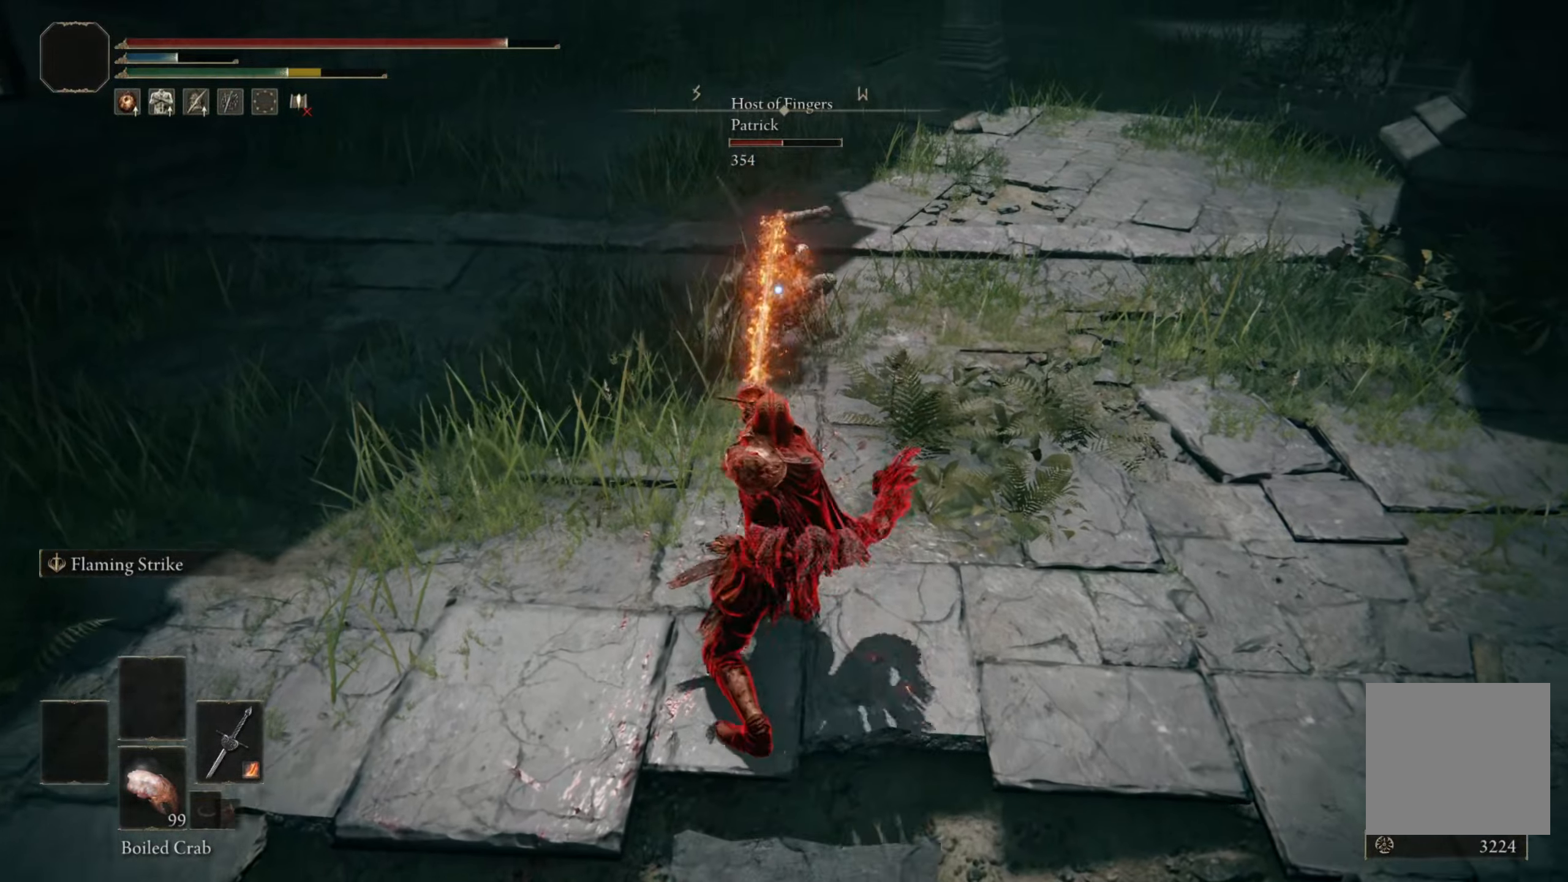
{"buttons": ["B"], "left_stick": "down-left", "right_stick": "center", "events": [[317, "left_stick", "left"], [367, "left_stick", "down-left"], [467, "B", "down"]]}
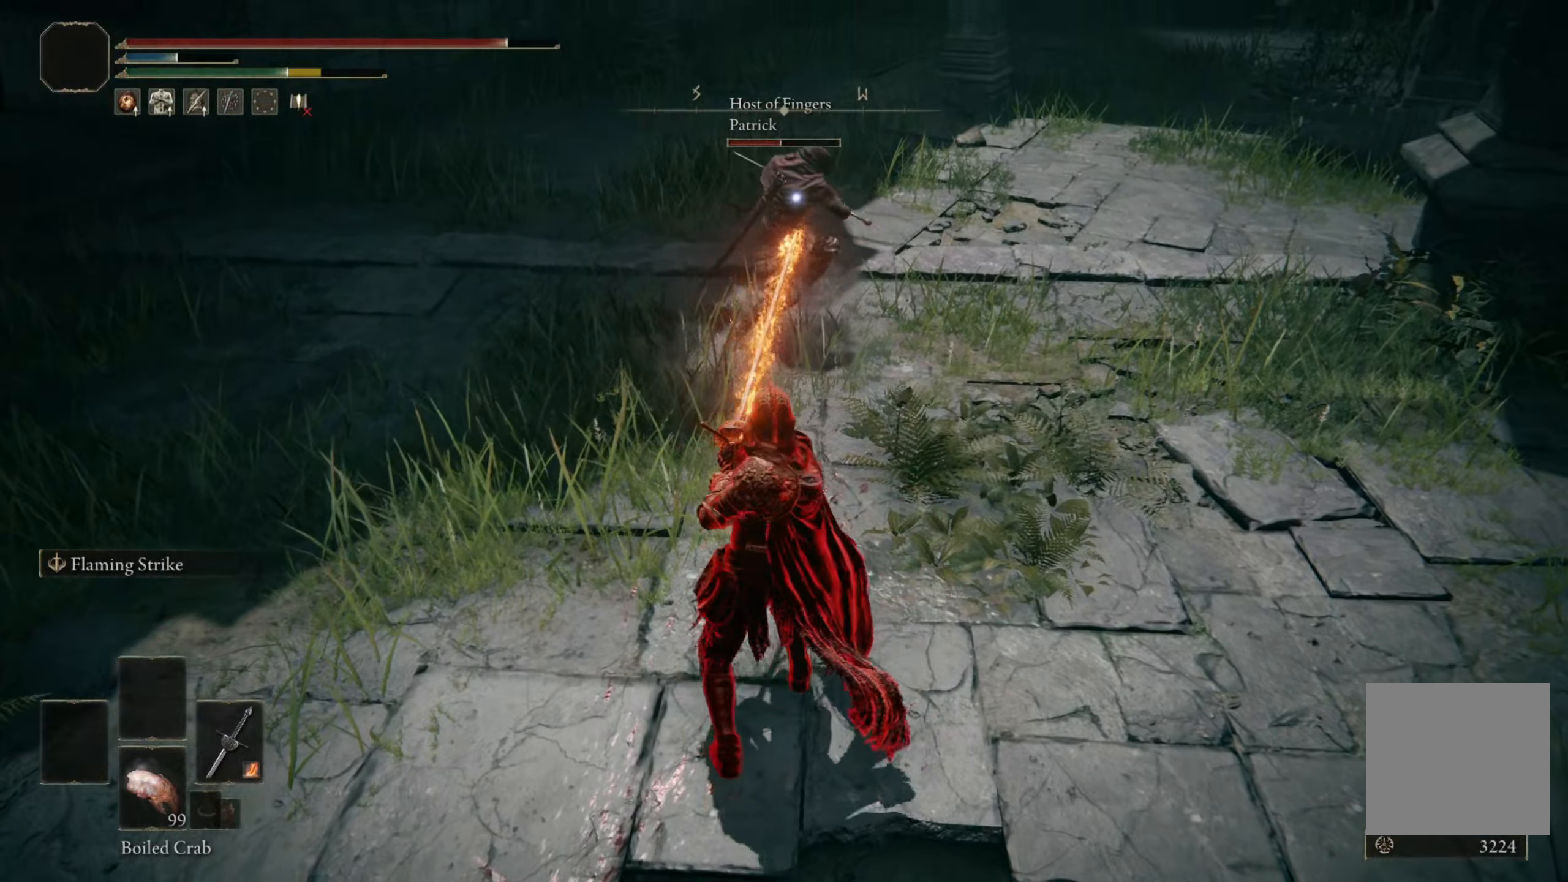
{"buttons": [], "left_stick": "down-left", "right_stick": "center", "events": [[200, "B", "up"], [284, "B", "down"], [317, "B", "up"]]}
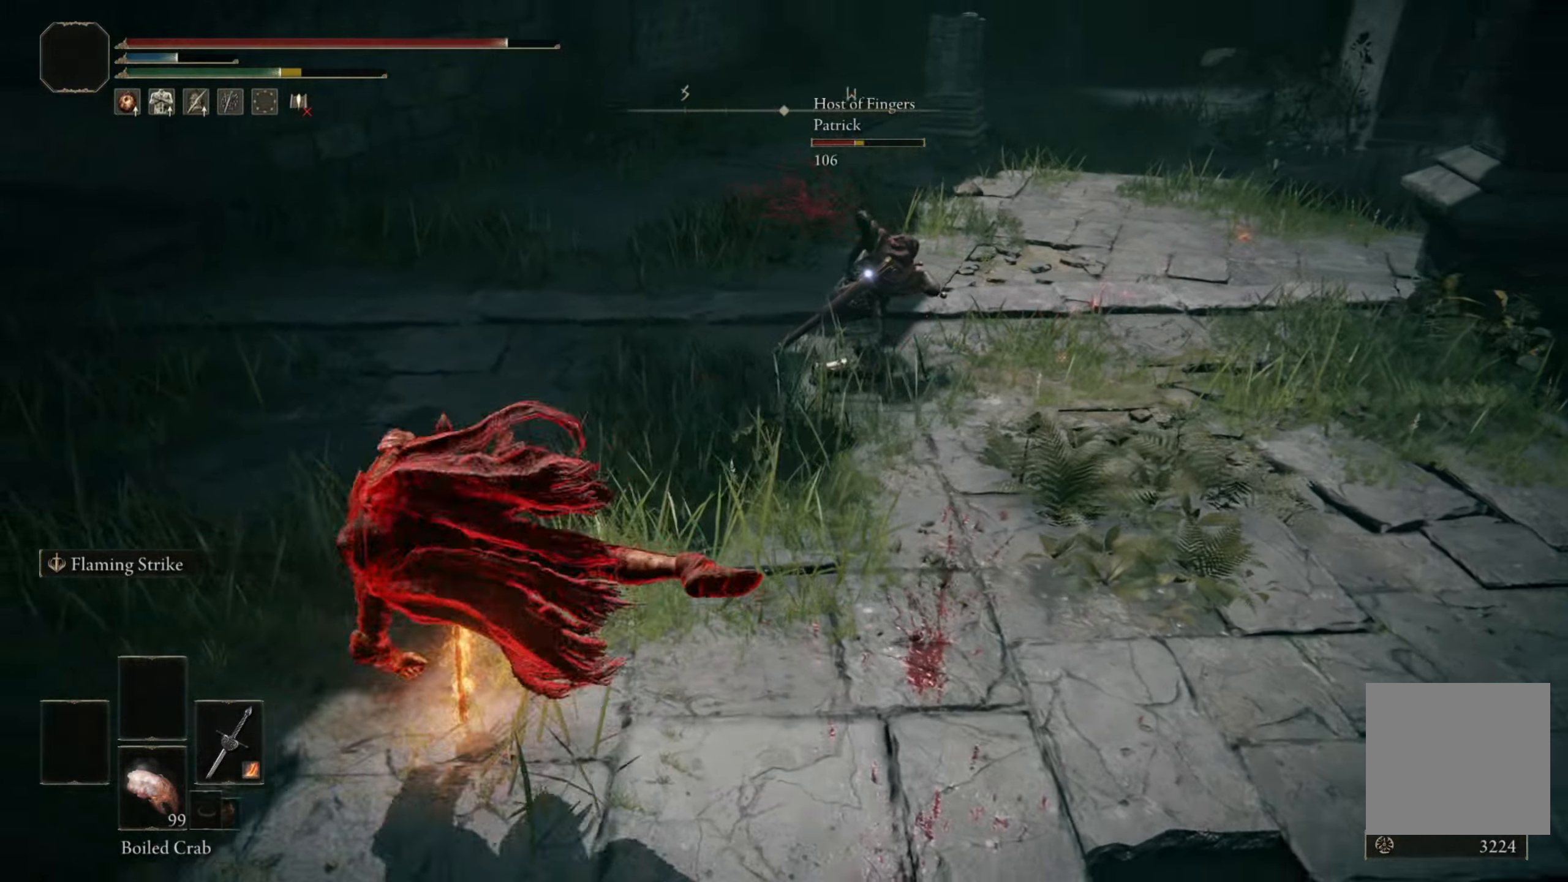
{"buttons": [], "left_stick": "down", "right_stick": "center", "events": [[317, "B", "down"], [400, "B", "up"], [416, "left_stick", "down"]]}
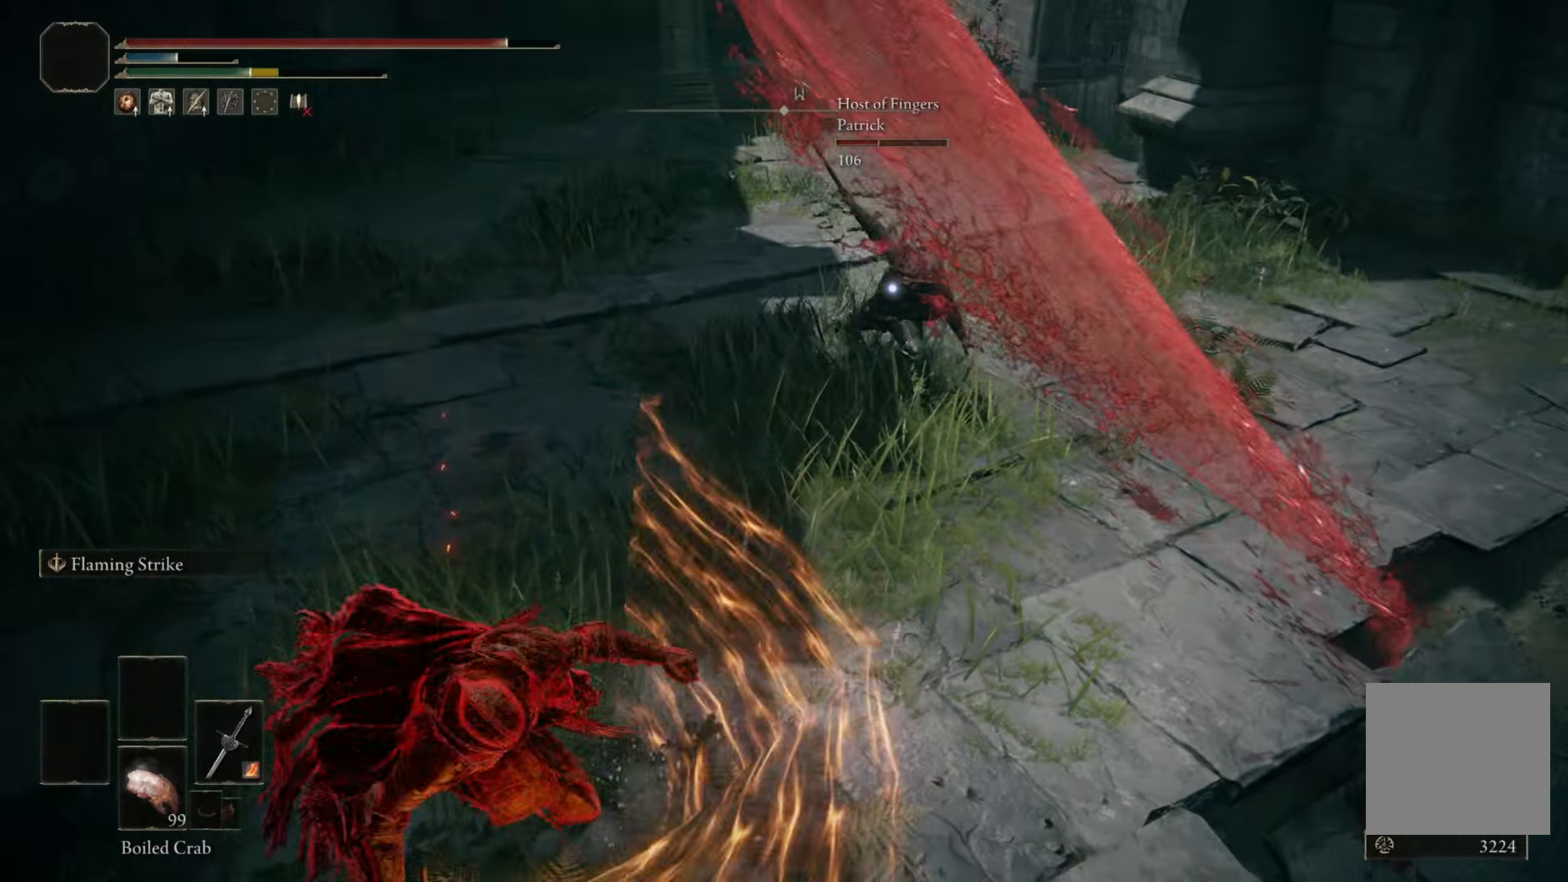
{"buttons": ["B"], "left_stick": "center", "right_stick": "center", "events": [[183, "left_stick", "down-left"], [300, "B", "down"], [333, "left_stick", "center"]]}
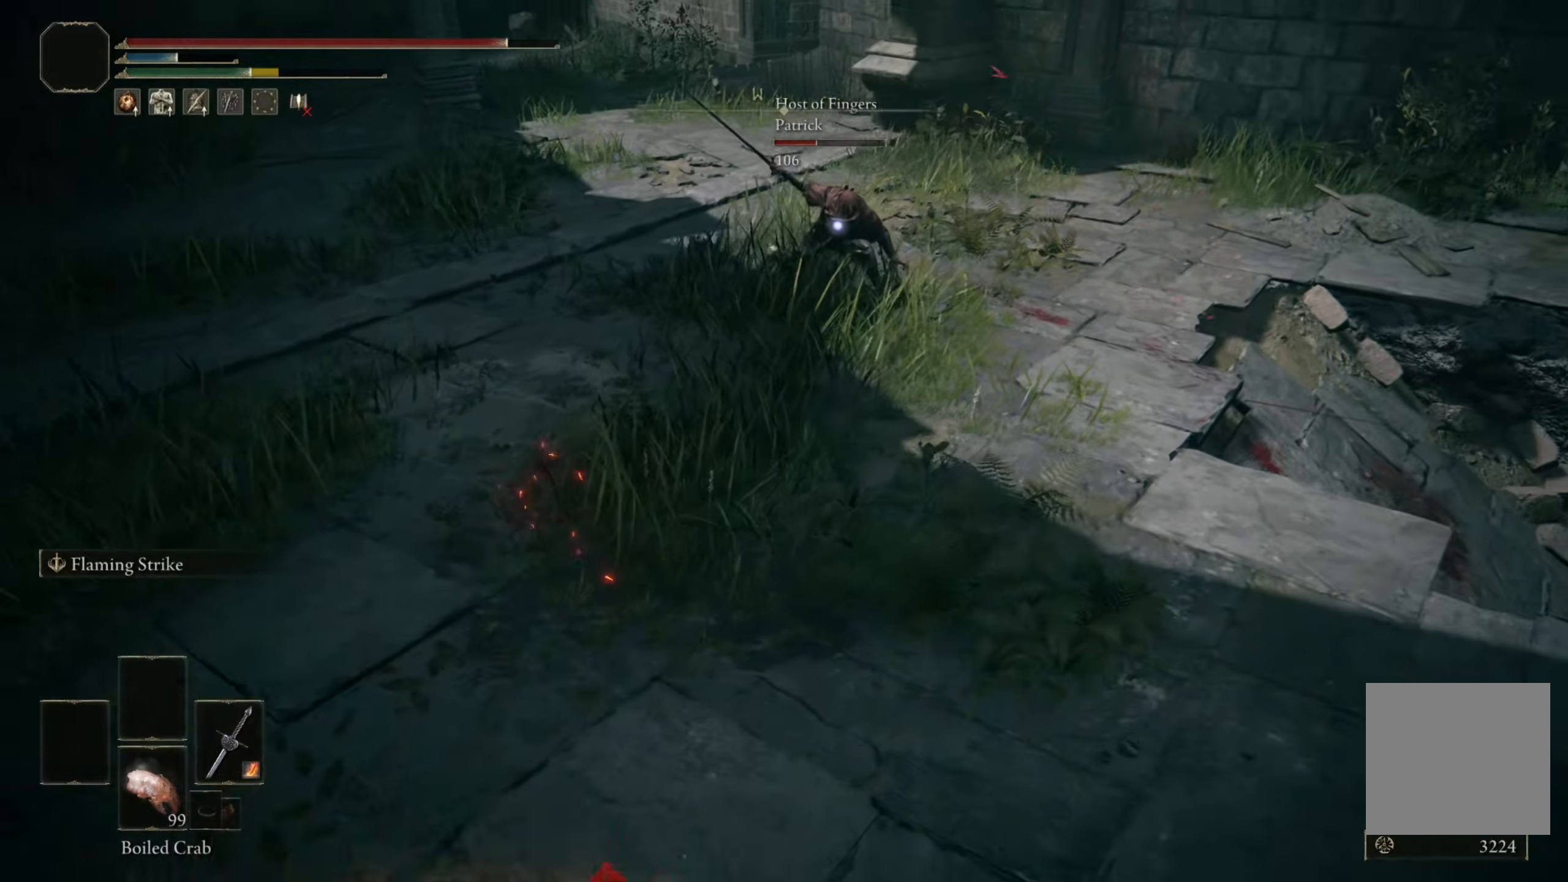
{"buttons": ["B"], "left_stick": "center", "right_stick": "center", "events": []}
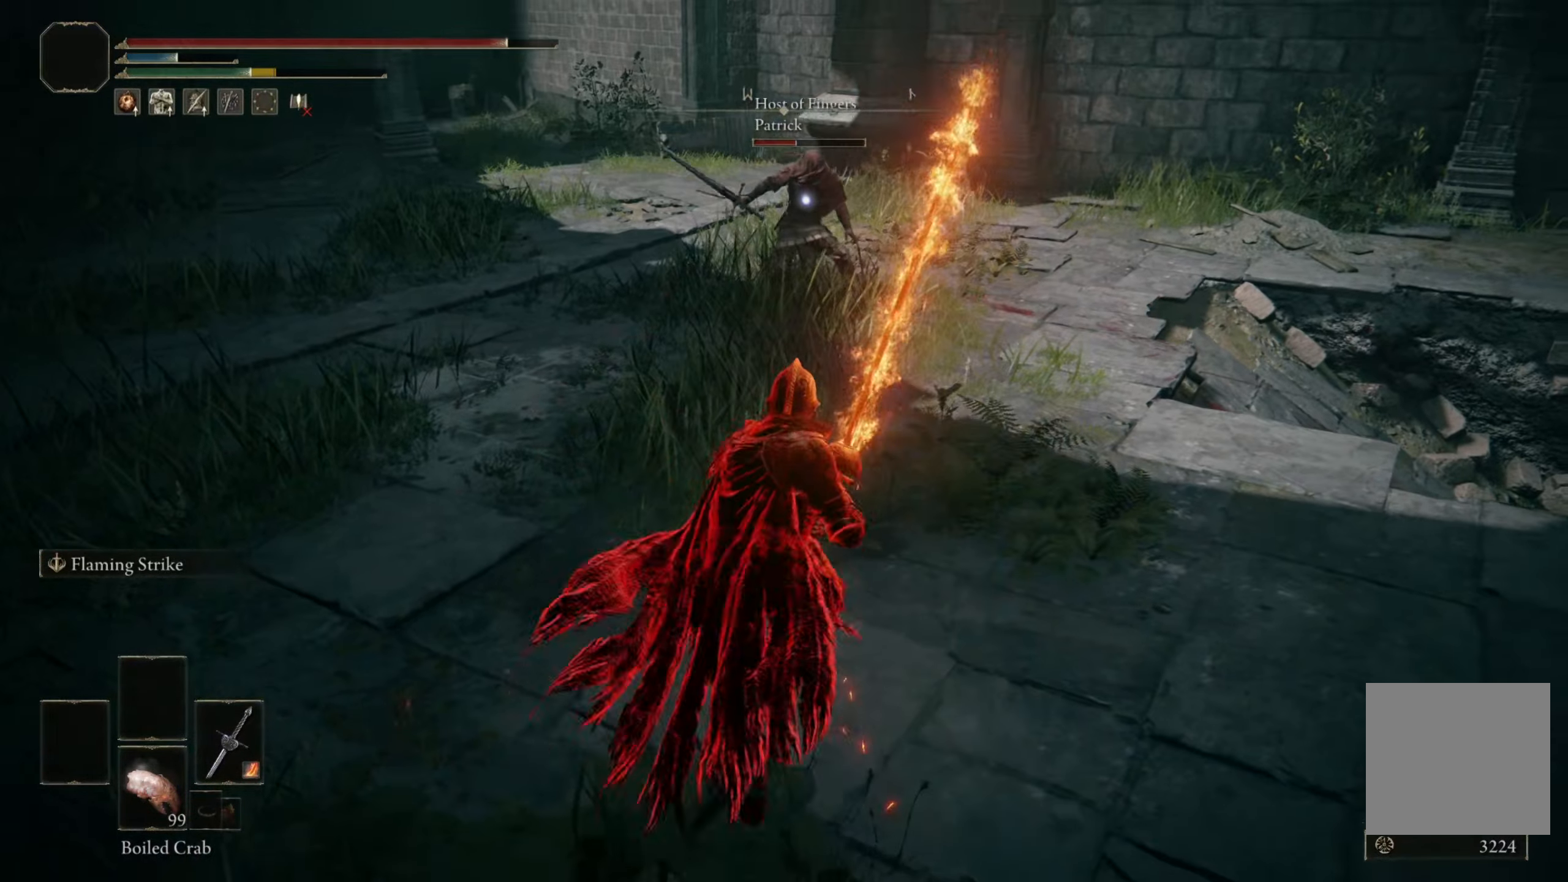
{"buttons": ["B"], "left_stick": "center", "right_stick": "center", "events": [[66, "R2", "down"], [250, "R2", "up"]]}
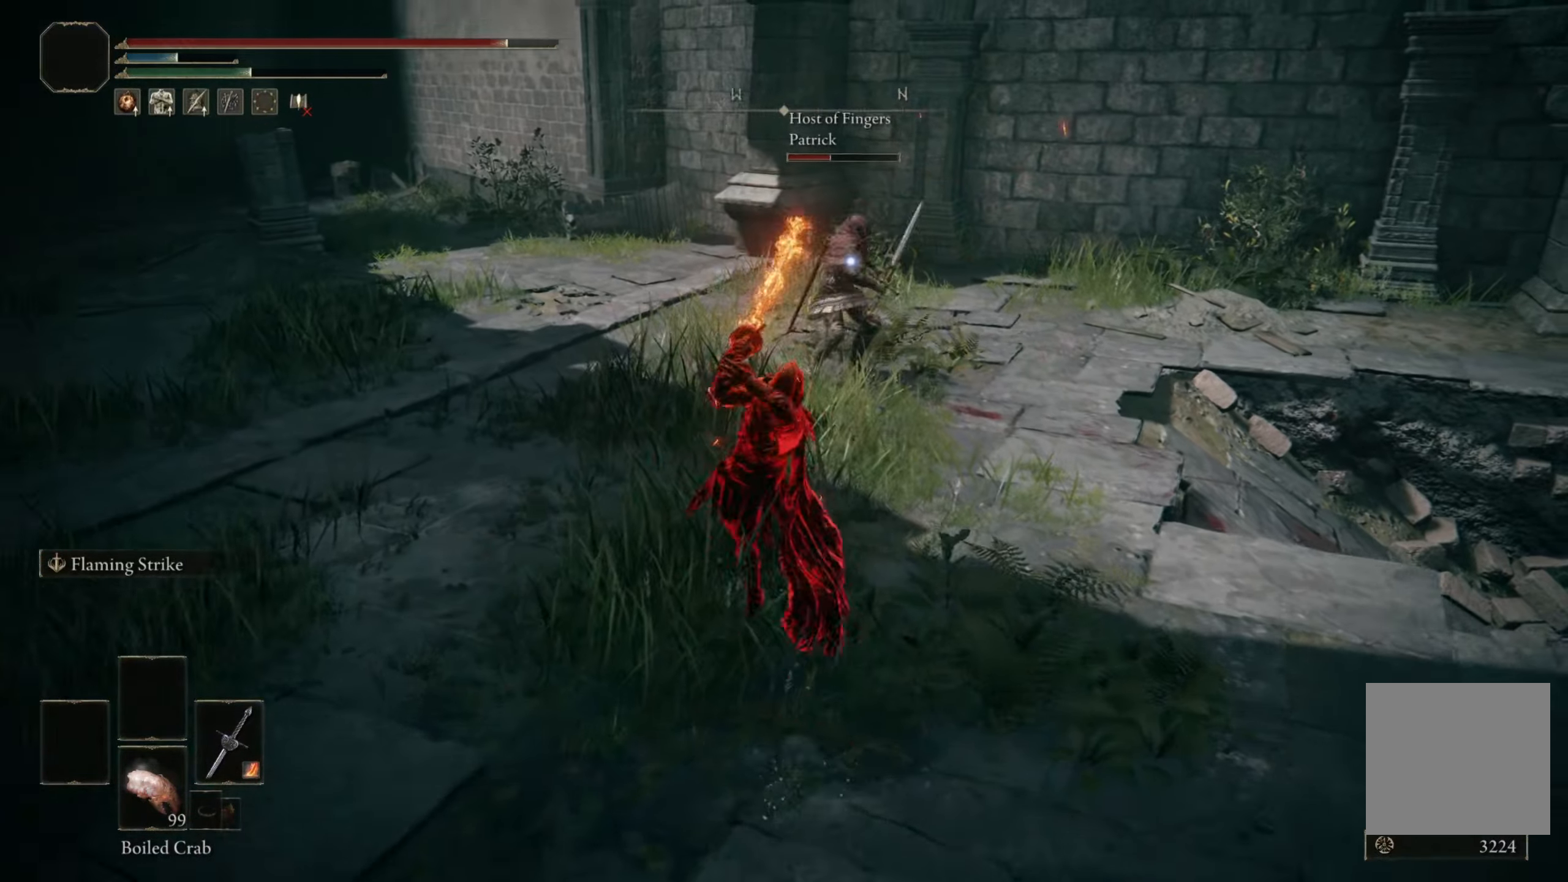
{"buttons": [], "left_stick": "center", "right_stick": "center", "events": [[300, "L2", "down"], [333, "B", "up"], [416, "L2", "up"]]}
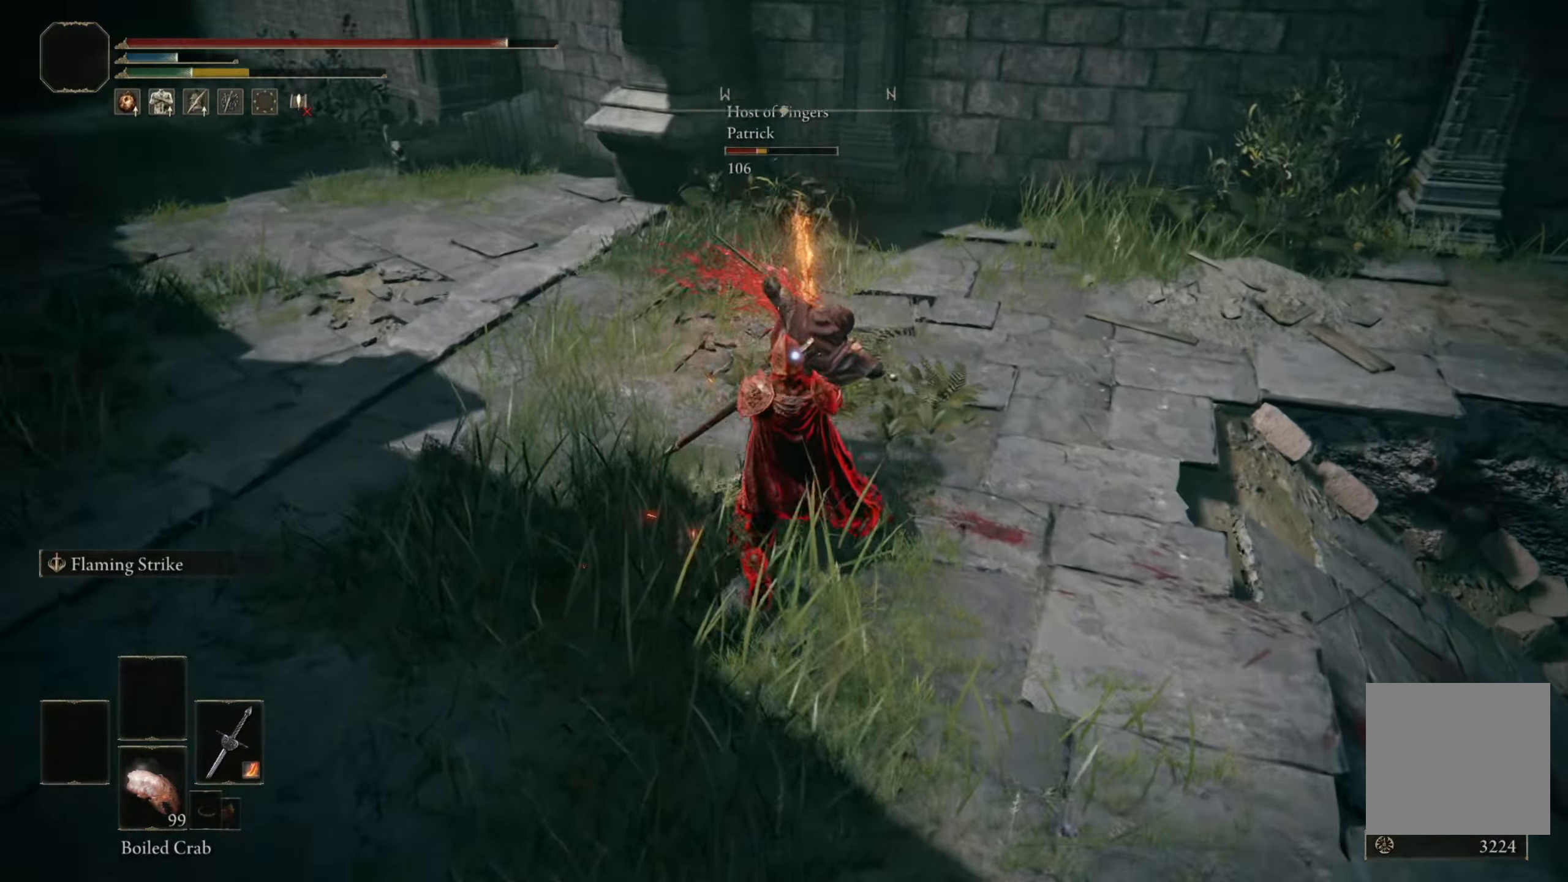
{"buttons": [], "left_stick": "center", "right_stick": "center", "events": [[300, "A", "down"], [416, "A", "up"]]}
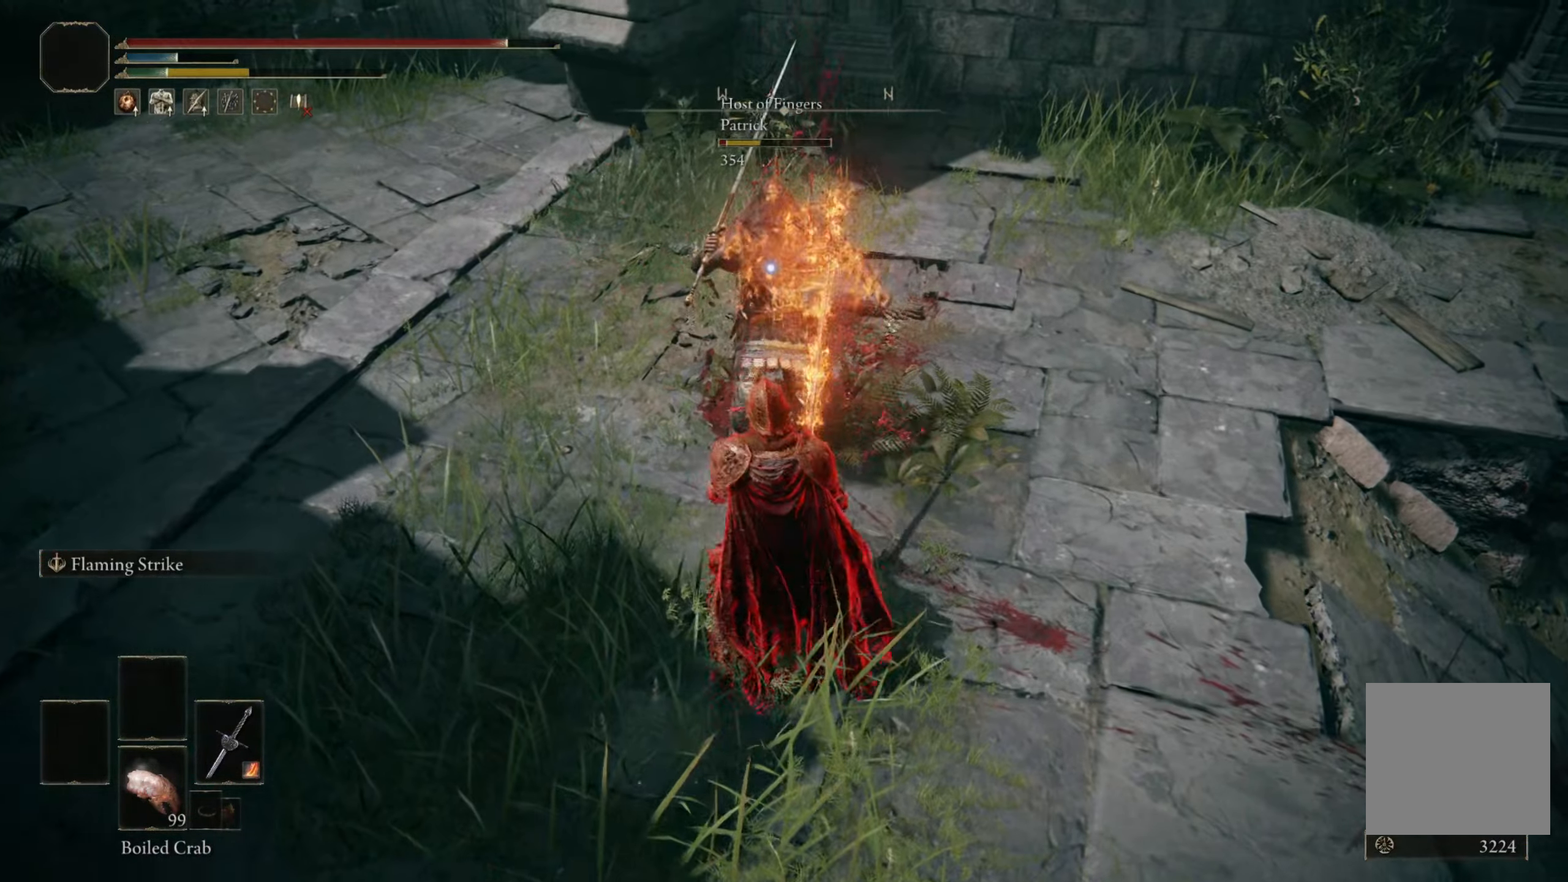
{"buttons": ["R1"], "left_stick": "center", "right_stick": "center", "events": [[466, "R1", "down"]]}